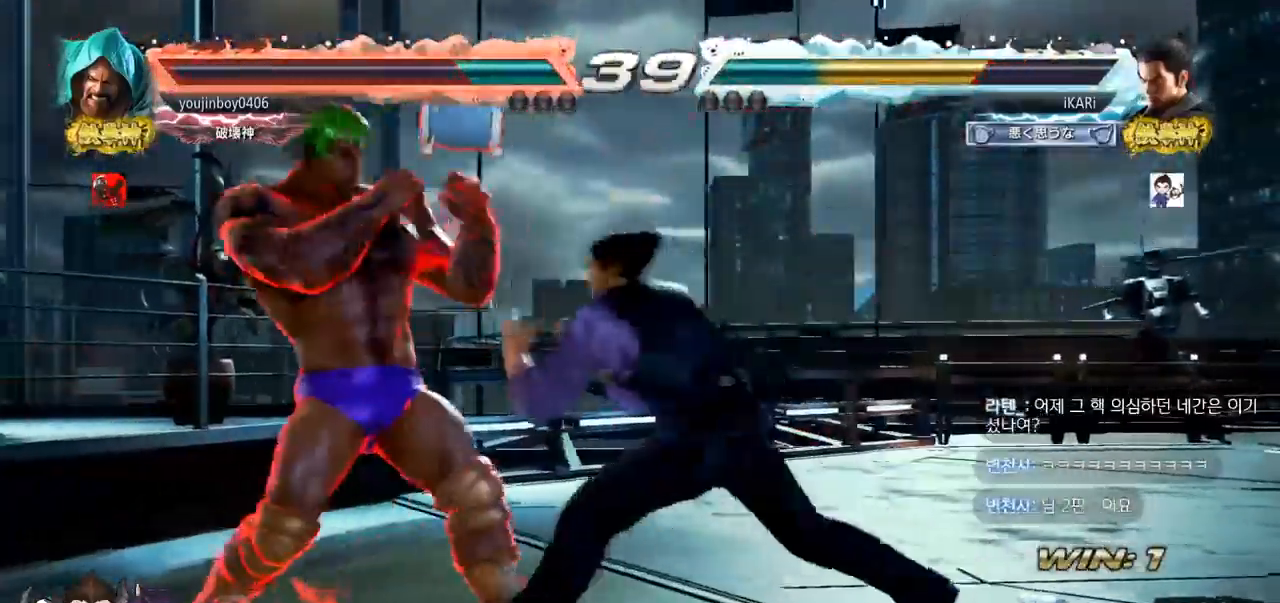
Gameplay with a controller (arcade stick); each line is a JSON object with the inputs held at the frame after it. "events" lists button and stick changes between this image and that frame as [ms after this image, input, new state], when the widget could be followed in between. Not read: L3 R3.
{"buttons": [], "left_stick": "center", "events": [[117, "left_stick", "down-right"], [134, "CIRCLE", "down"], [167, "CIRCLE", "up"], [234, "TRIANGLE", "down"], [284, "TRIANGLE", "up"], [317, "left_stick", "center"]]}
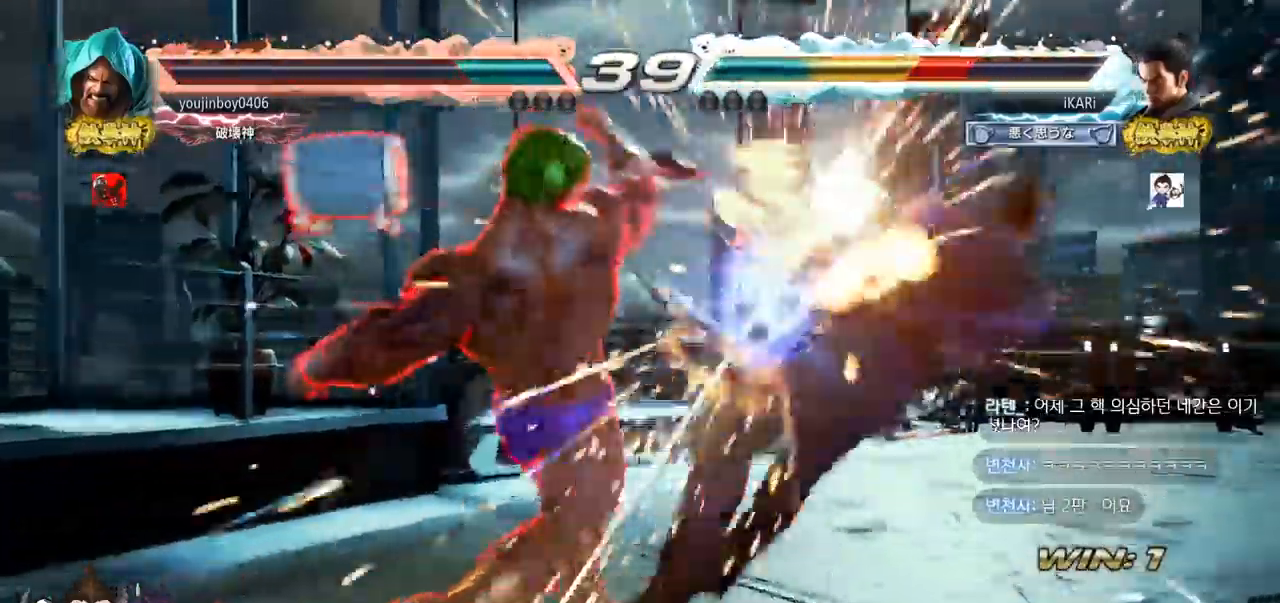
{"buttons": [], "left_stick": "center", "events": [[67, "left_stick", "right"], [267, "left_stick", "center"], [384, "TRIANGLE", "down"], [450, "SQUARE", "down"], [467, "SQUARE", "up"], [484, "TRIANGLE", "up"]]}
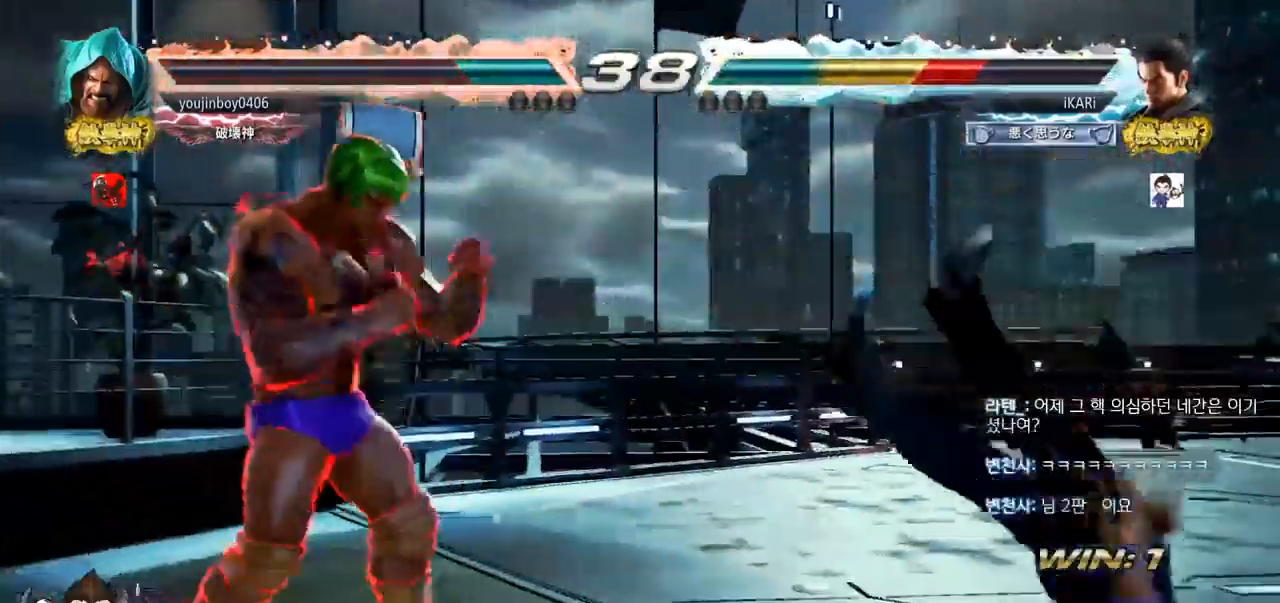
{"buttons": ["SQUARE", "TRIANGLE"], "left_stick": "center", "events": [[34, "TRIANGLE", "down"], [50, "SQUARE", "down"], [134, "TRIANGLE", "up"], [167, "SQUARE", "up"], [201, "SQUARE", "down"], [217, "TRIANGLE", "down"], [367, "TRIANGLE", "up"], [384, "SQUARE", "up"], [434, "SQUARE", "down"], [451, "TRIANGLE", "down"]]}
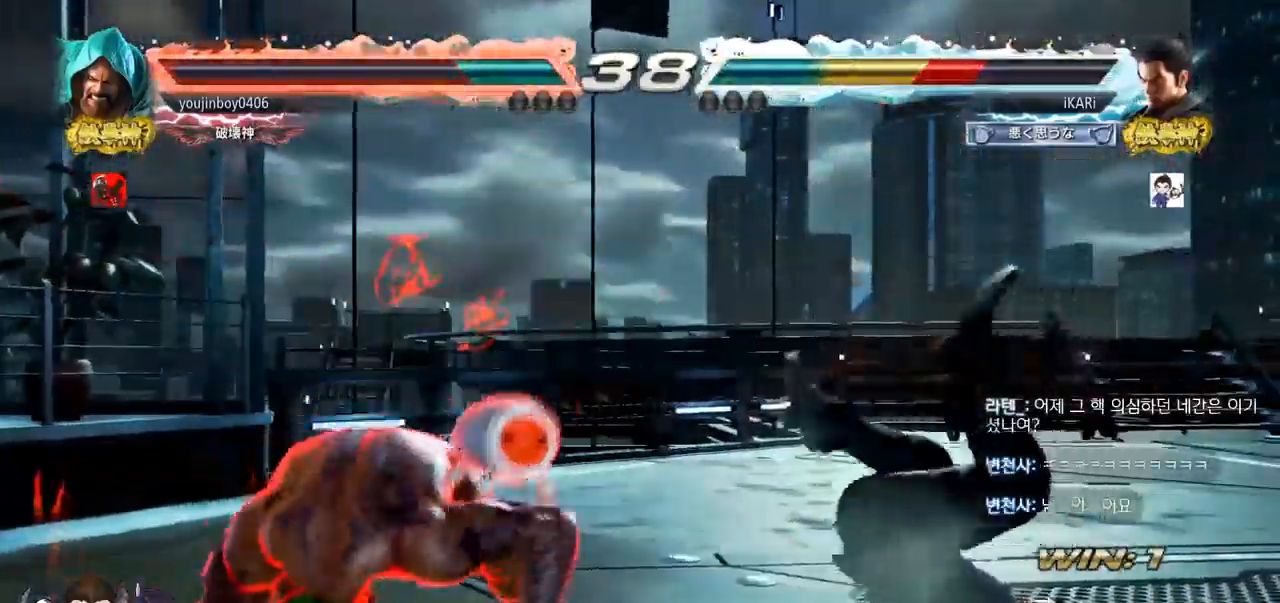
{"buttons": [], "left_stick": "center", "events": [[34, "SQUARE", "up"], [84, "SQUARE", "down"], [284, "SQUARE", "up"], [284, "TRIANGLE", "up"], [384, "TRIANGLE", "down"], [434, "SQUARE", "down"], [467, "TRIANGLE", "up"], [501, "SQUARE", "up"]]}
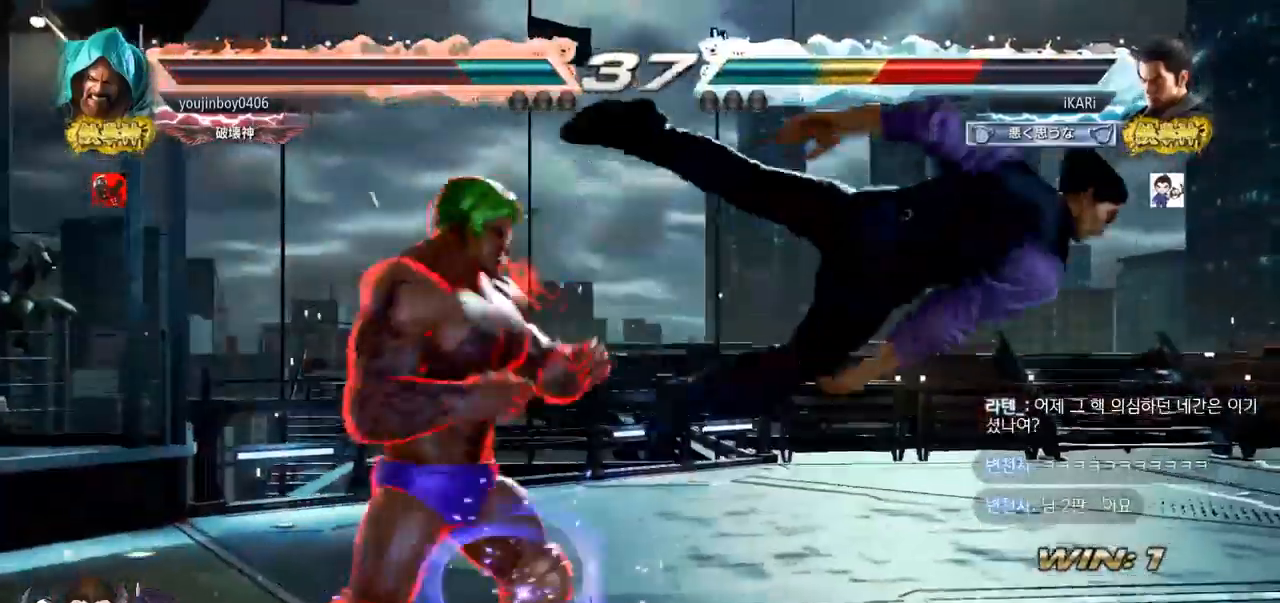
{"buttons": [], "left_stick": "center", "events": [[66, "TRIANGLE", "down"], [116, "SQUARE", "down"], [133, "TRIANGLE", "up"], [167, "SQUARE", "up"], [200, "TRIANGLE", "down"], [250, "SQUARE", "down"], [300, "TRIANGLE", "up"], [333, "SQUARE", "up"], [383, "TRIANGLE", "down"], [417, "SQUARE", "down"], [450, "TRIANGLE", "up"], [500, "SQUARE", "up"]]}
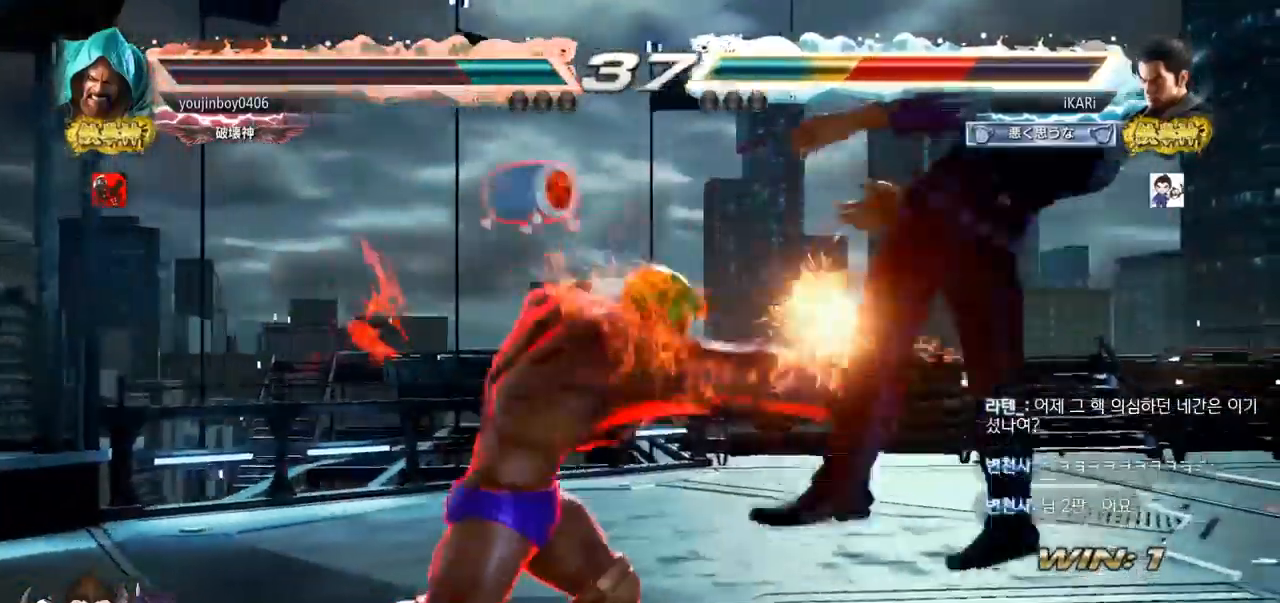
{"buttons": ["TRIANGLE"], "left_stick": "center", "events": [[50, "TRIANGLE", "down"], [84, "SQUARE", "down"], [117, "TRIANGLE", "up"], [150, "SQUARE", "up"], [200, "TRIANGLE", "down"], [267, "SQUARE", "down"], [267, "TRIANGLE", "up"], [317, "SQUARE", "up"], [334, "TRIANGLE", "down"], [401, "SQUARE", "down"], [417, "TRIANGLE", "up"], [484, "SQUARE", "up"], [484, "TRIANGLE", "down"]]}
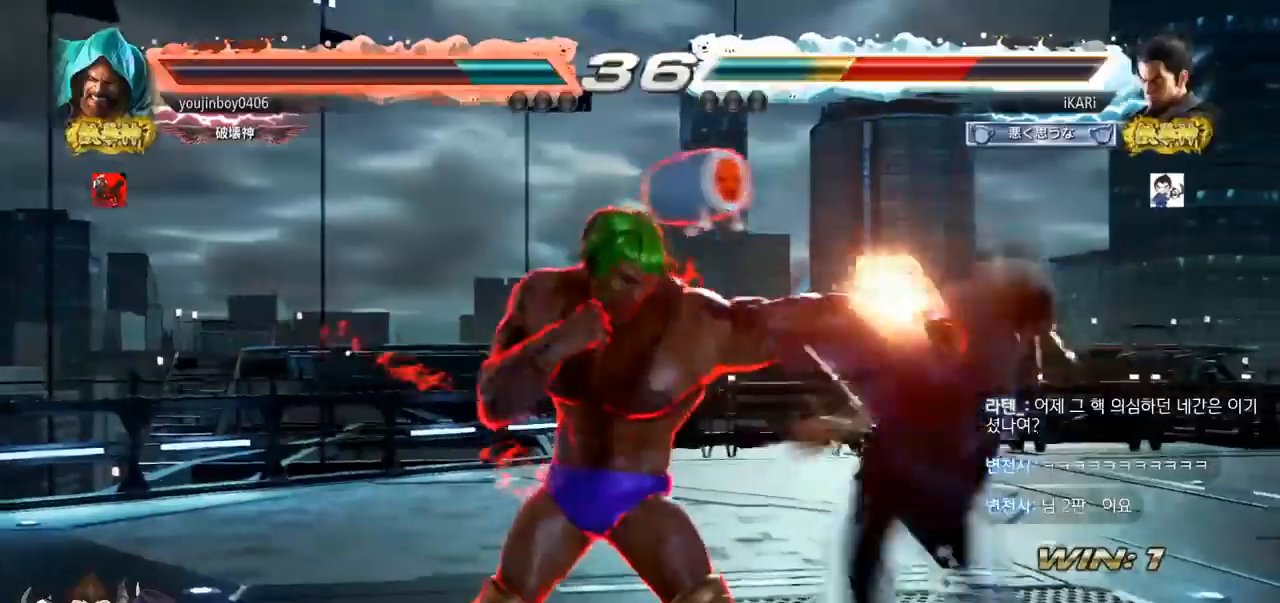
{"buttons": ["TRIANGLE"], "left_stick": "center", "events": [[16, "SQUARE", "down"], [66, "TRIANGLE", "up"], [116, "SQUARE", "up"], [167, "TRIANGLE", "down"], [267, "SQUARE", "down"], [267, "TRIANGLE", "up"], [333, "SQUARE", "up"], [350, "TRIANGLE", "down"], [417, "SQUARE", "down"], [433, "TRIANGLE", "up"], [500, "SQUARE", "up"], [500, "TRIANGLE", "down"]]}
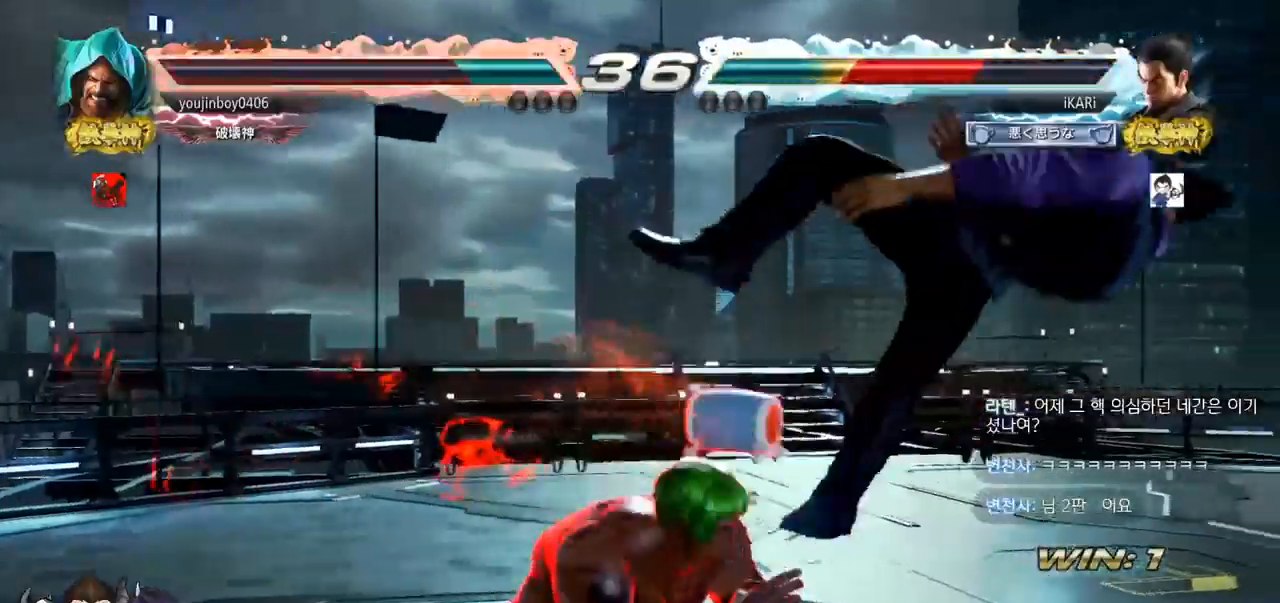
{"buttons": [], "left_stick": "center", "events": [[67, "SQUARE", "down"], [84, "TRIANGLE", "up"], [134, "SQUARE", "up"], [150, "TRIANGLE", "down"], [200, "SQUARE", "down"], [217, "TRIANGLE", "up"], [267, "SQUARE", "up"], [267, "TRIANGLE", "down"], [284, "TRIANGLE", "up"], [351, "SQUARE", "down"], [367, "TRIANGLE", "down"], [384, "SQUARE", "up"], [467, "TRIANGLE", "up"]]}
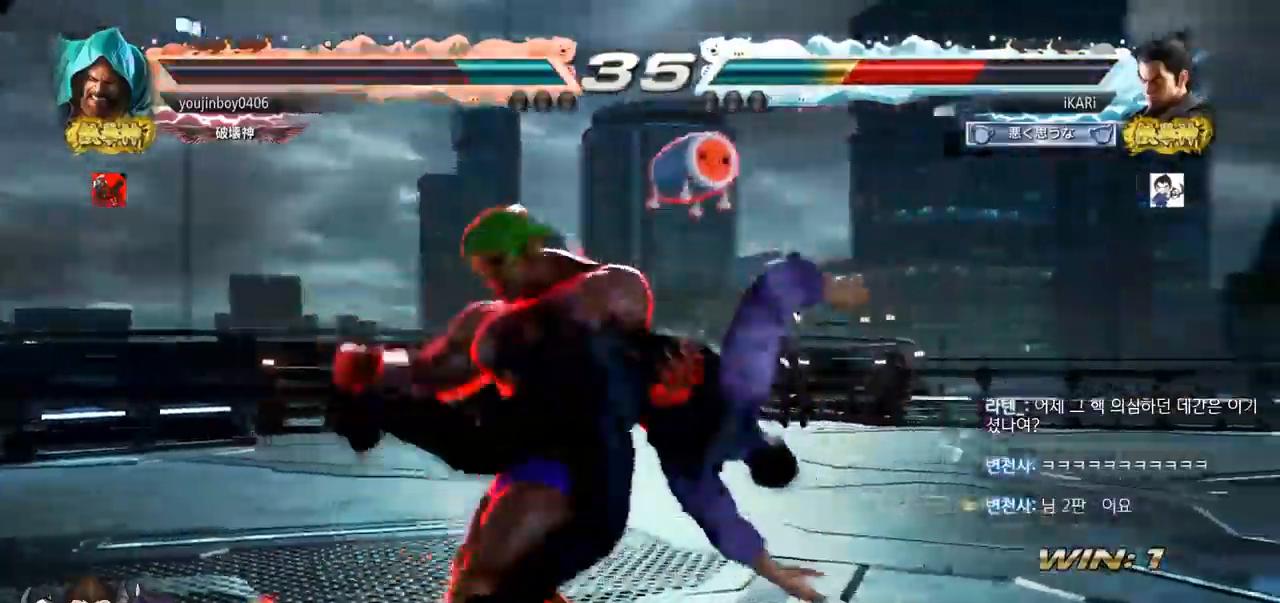
{"buttons": [], "left_stick": "center", "events": [[50, "TRIANGLE", "down"], [133, "TRIANGLE", "up"]]}
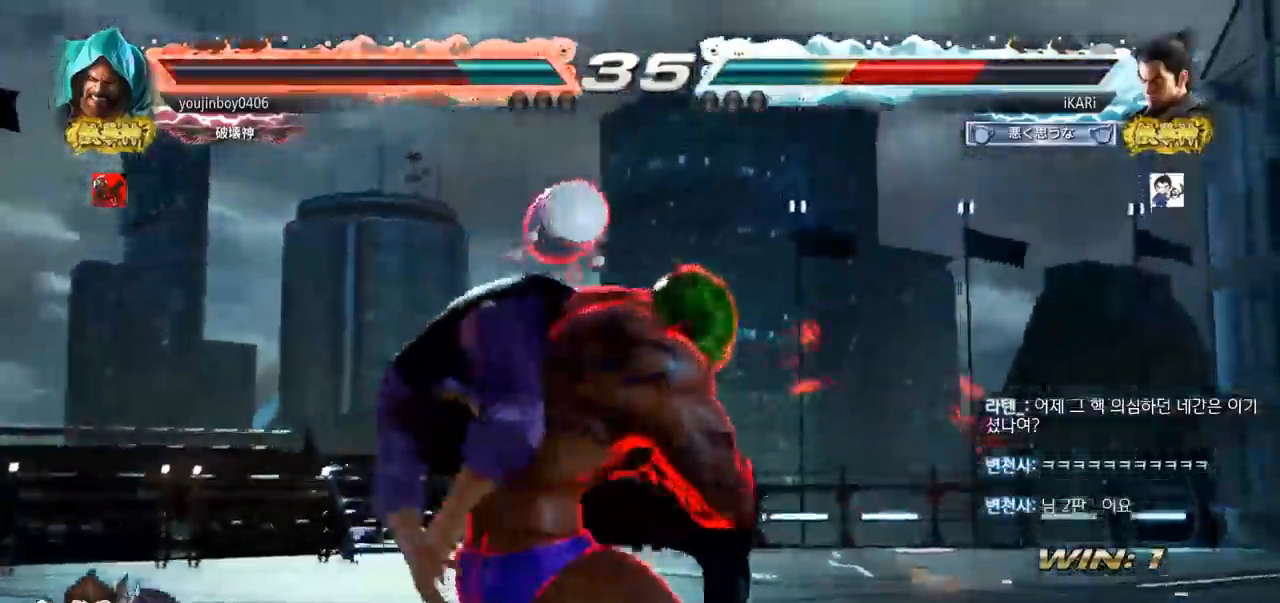
{"buttons": [], "left_stick": "center"}
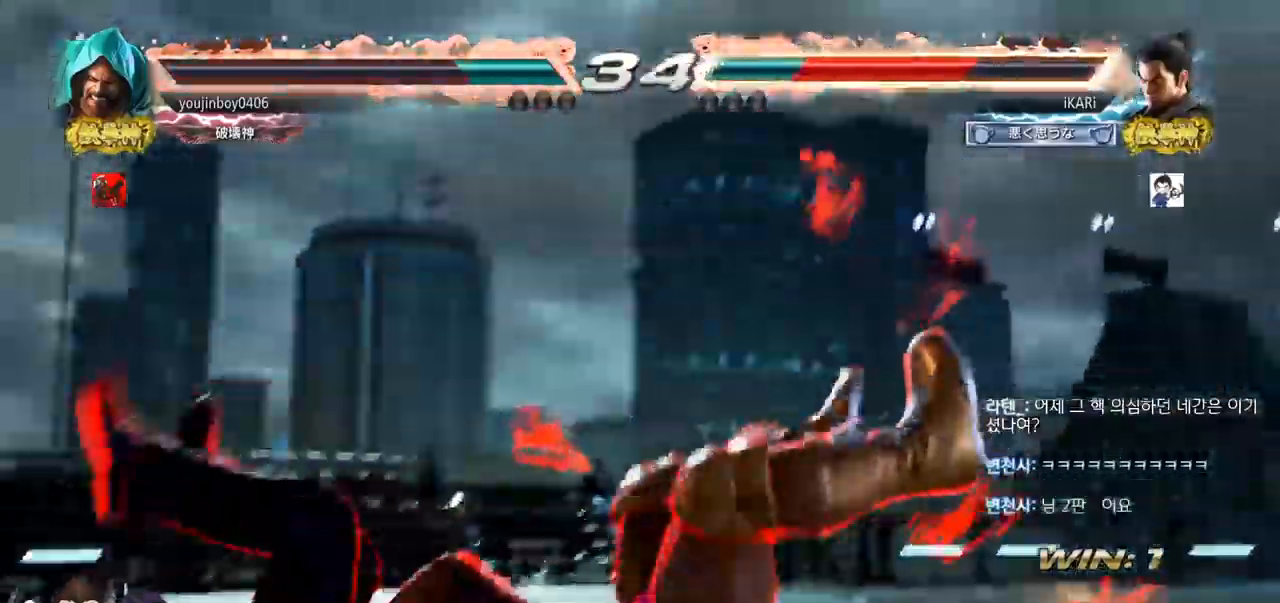
{"buttons": [], "left_stick": "center", "events": []}
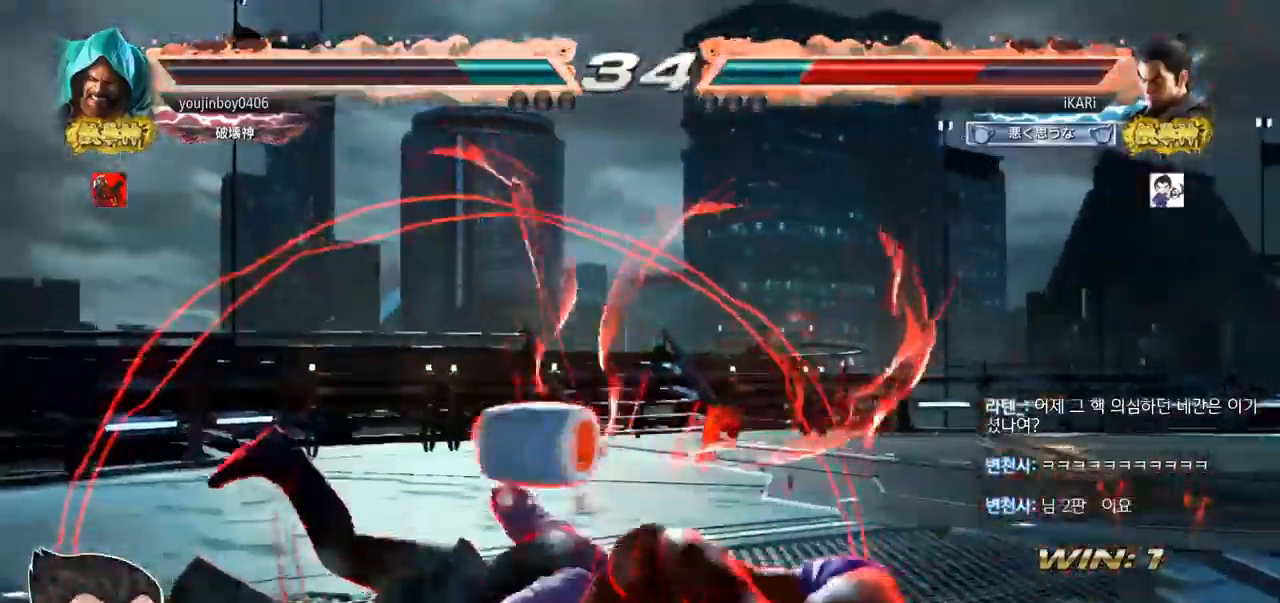
{"buttons": [], "left_stick": "left", "events": [[317, "left_stick", "left"]]}
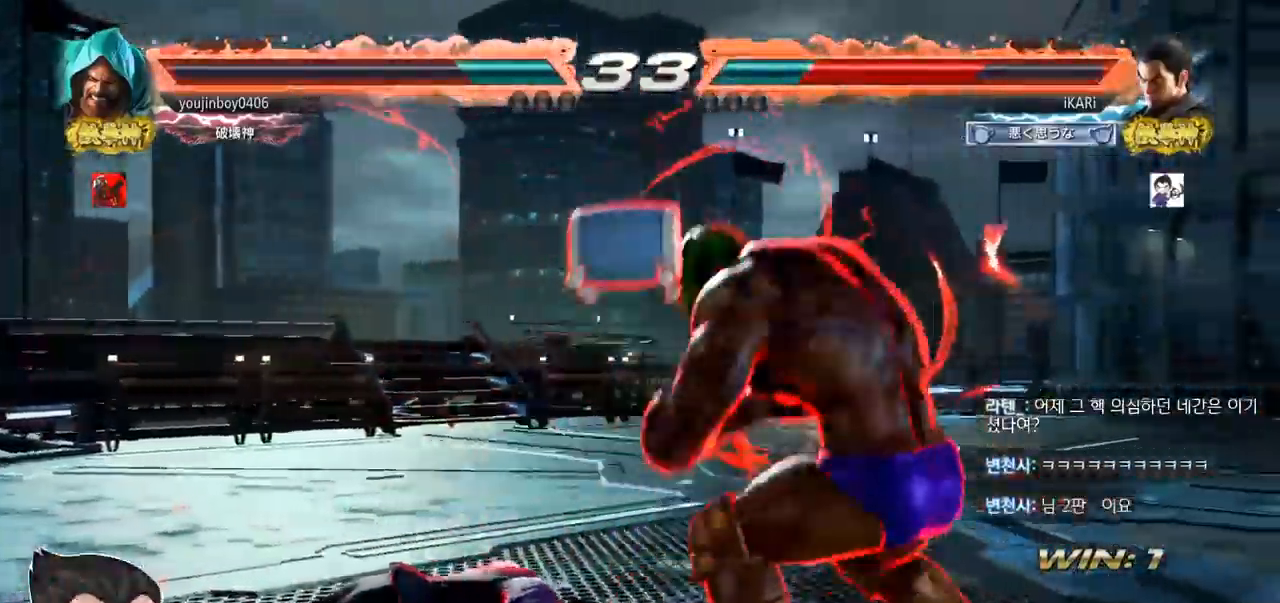
{"buttons": [], "left_stick": "left", "events": []}
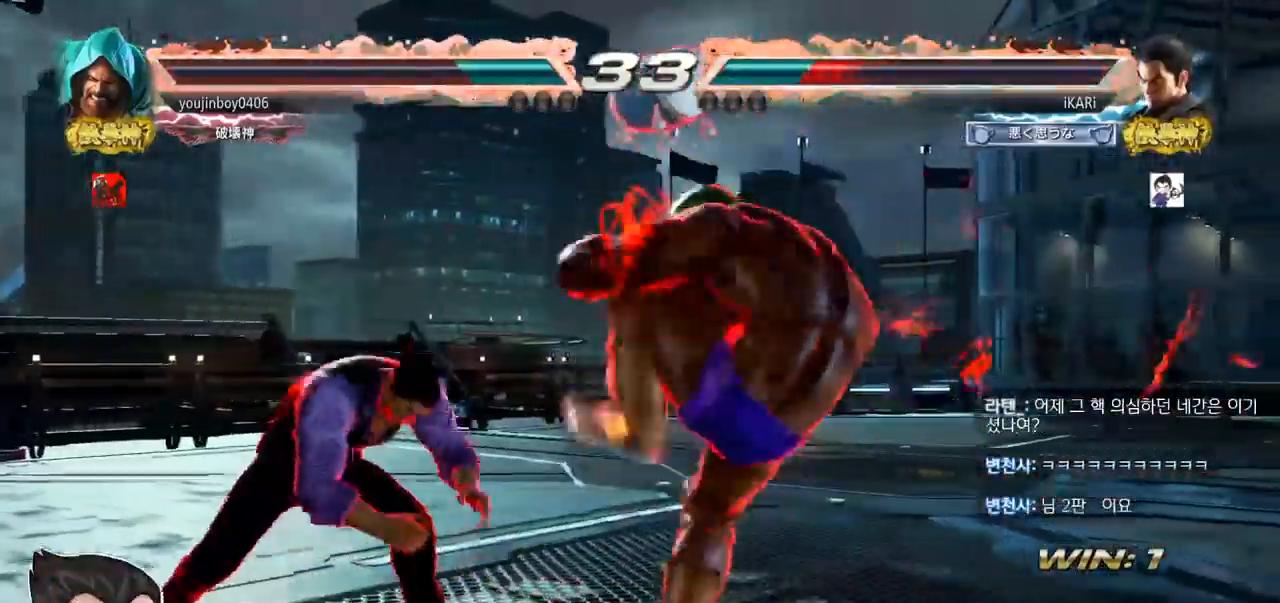
{"buttons": [], "left_stick": "right", "events": [[284, "left_stick", "center"], [467, "left_stick", "right"]]}
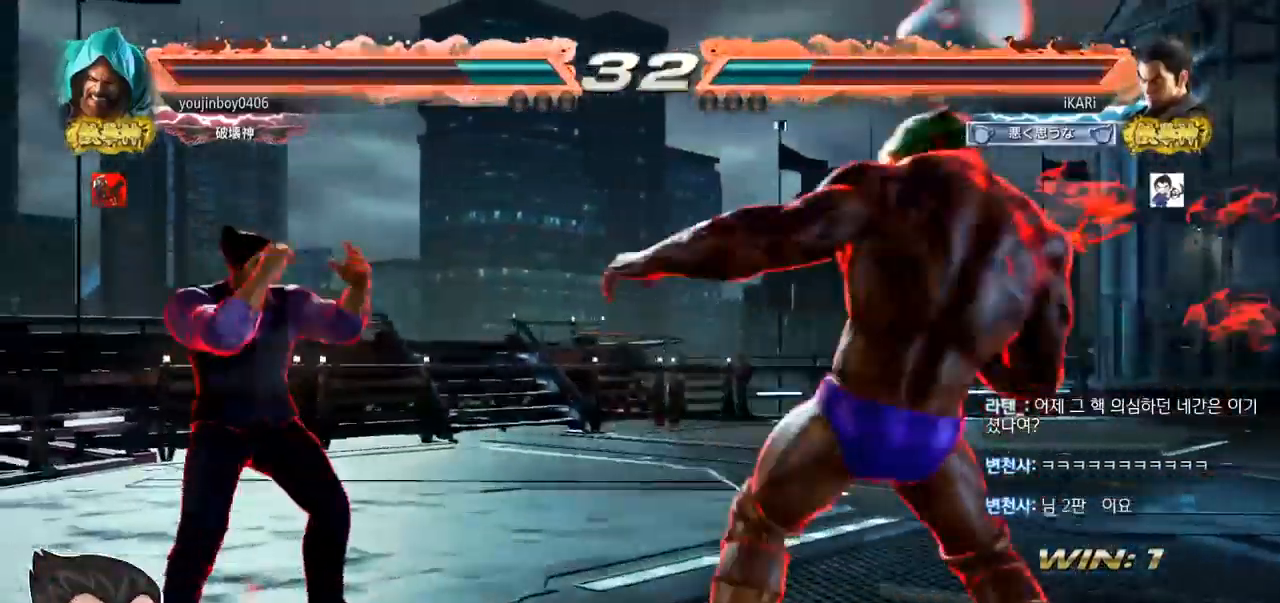
{"buttons": [], "left_stick": "left", "events": [[33, "left_stick", "center"], [267, "left_stick", "left"]]}
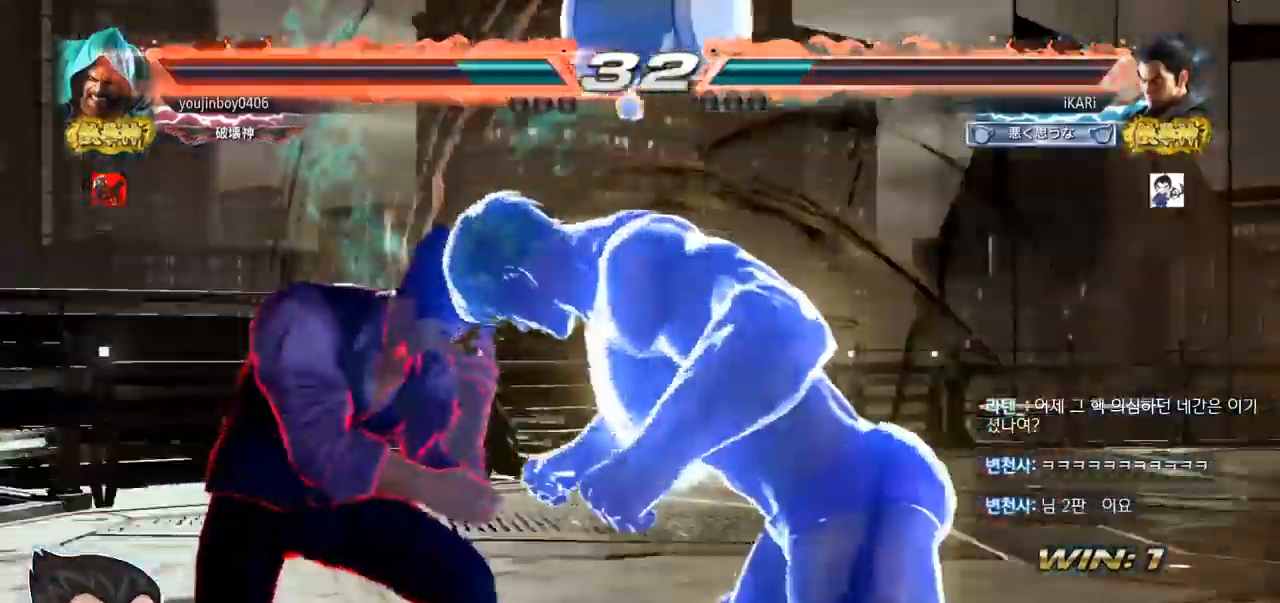
{"buttons": [], "left_stick": "center", "events": [[434, "left_stick", "center"]]}
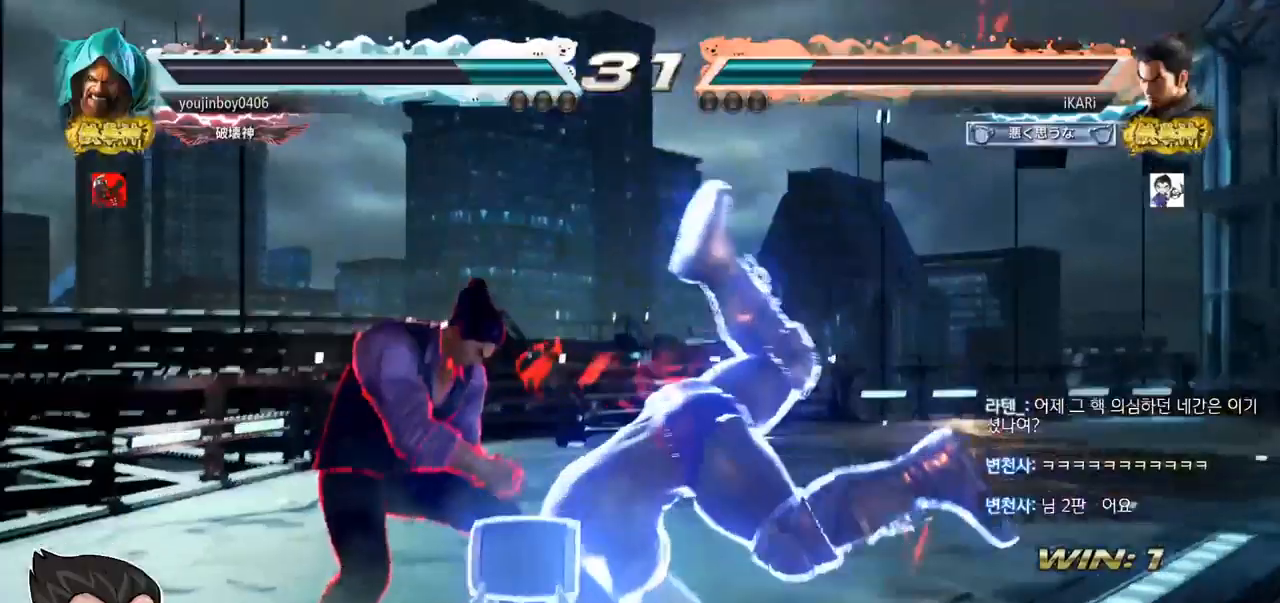
{"buttons": [], "left_stick": "center", "events": [[433, "left_stick", "left"], [484, "left_stick", "center"]]}
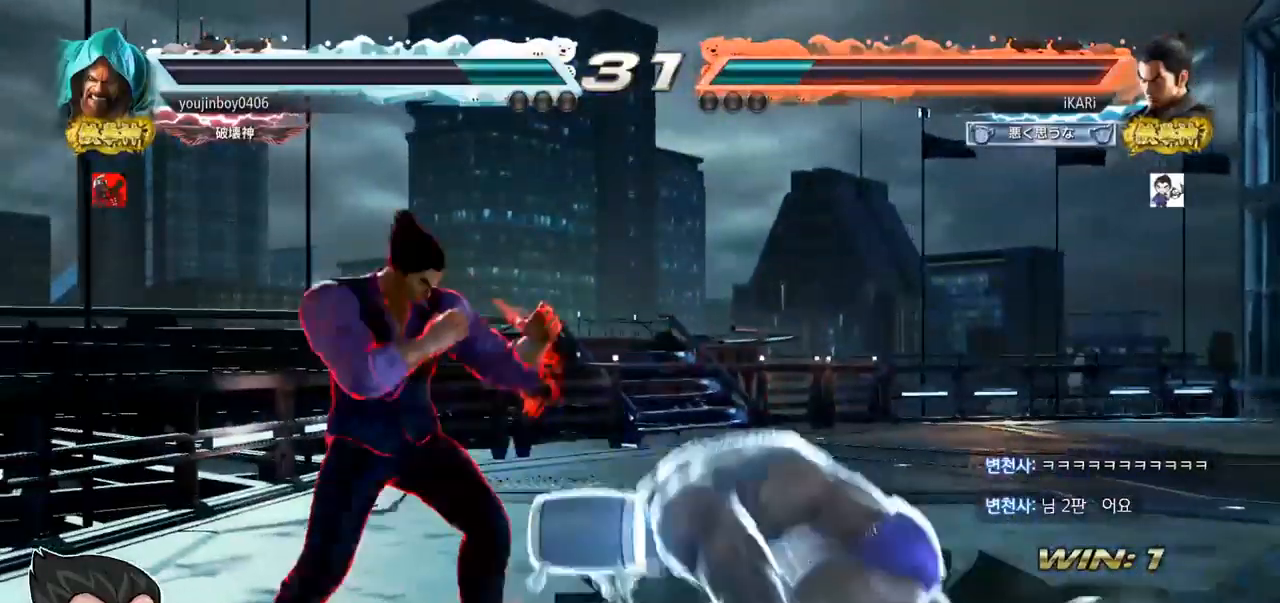
{"buttons": [], "left_stick": "left", "events": [[34, "left_stick", "left"], [150, "left_stick", "down-left"], [401, "left_stick", "center"], [451, "left_stick", "left"]]}
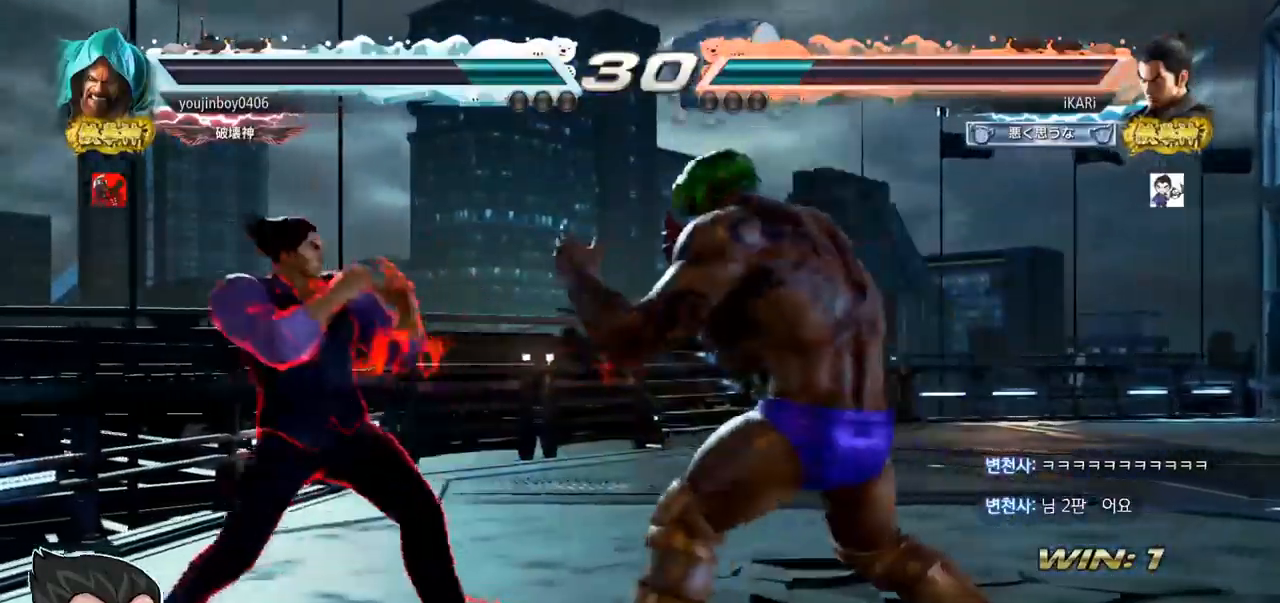
{"buttons": [], "left_stick": "down-left", "events": [[233, "left_stick", "down-left"]]}
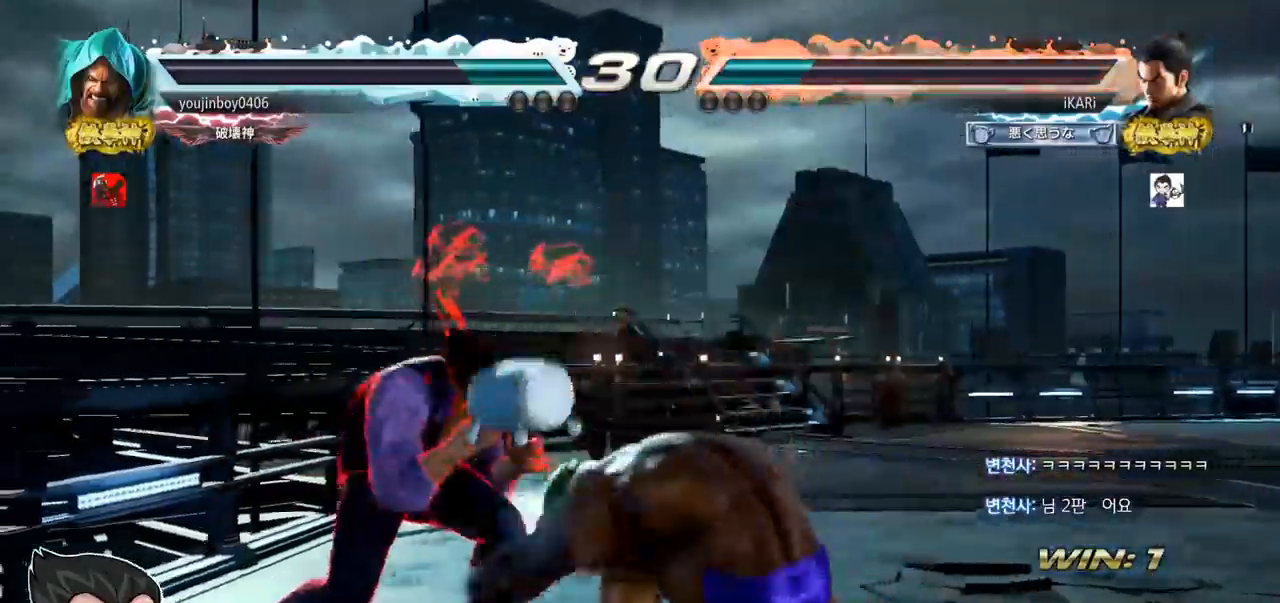
{"buttons": ["TRIANGLE"], "left_stick": "center", "events": [[284, "left_stick", "center"], [417, "TRIANGLE", "down"]]}
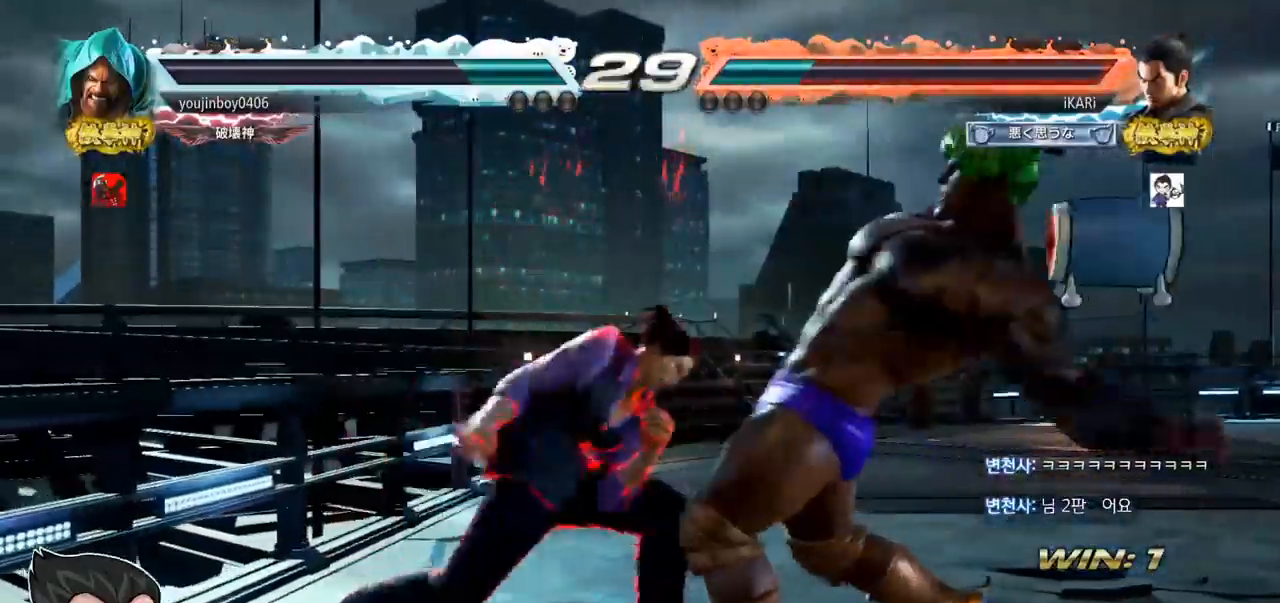
{"buttons": [], "left_stick": "center", "events": [[50, "TRIANGLE", "up"], [100, "TRIANGLE", "down"], [217, "TRIANGLE", "up"]]}
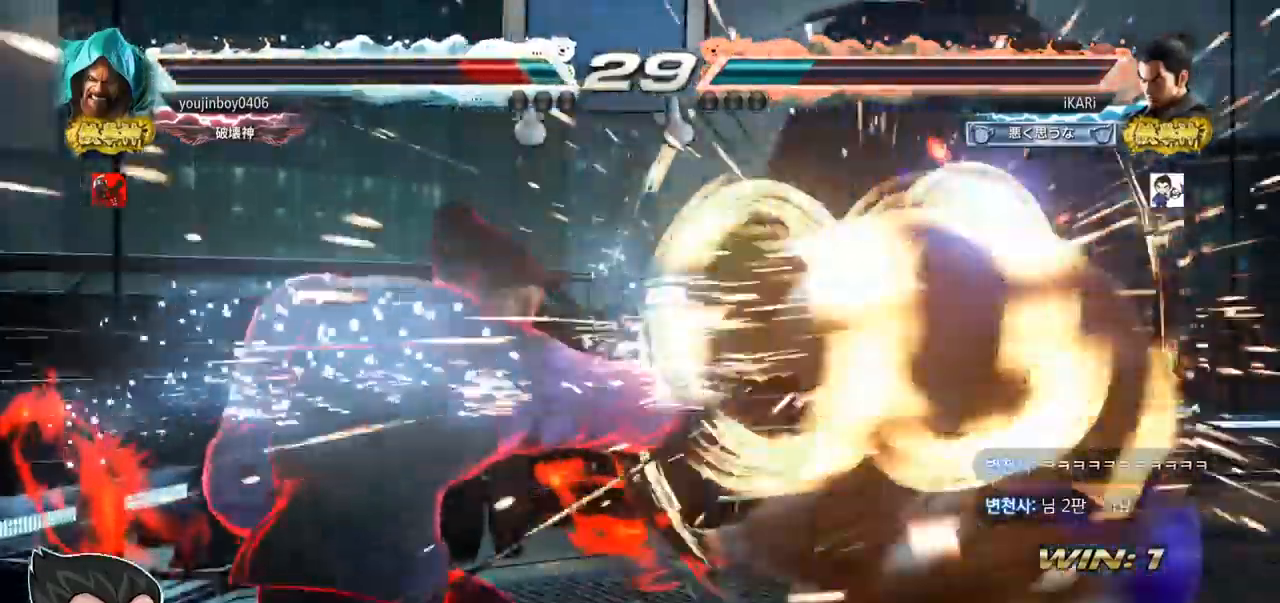
{"buttons": [], "left_stick": "center", "events": []}